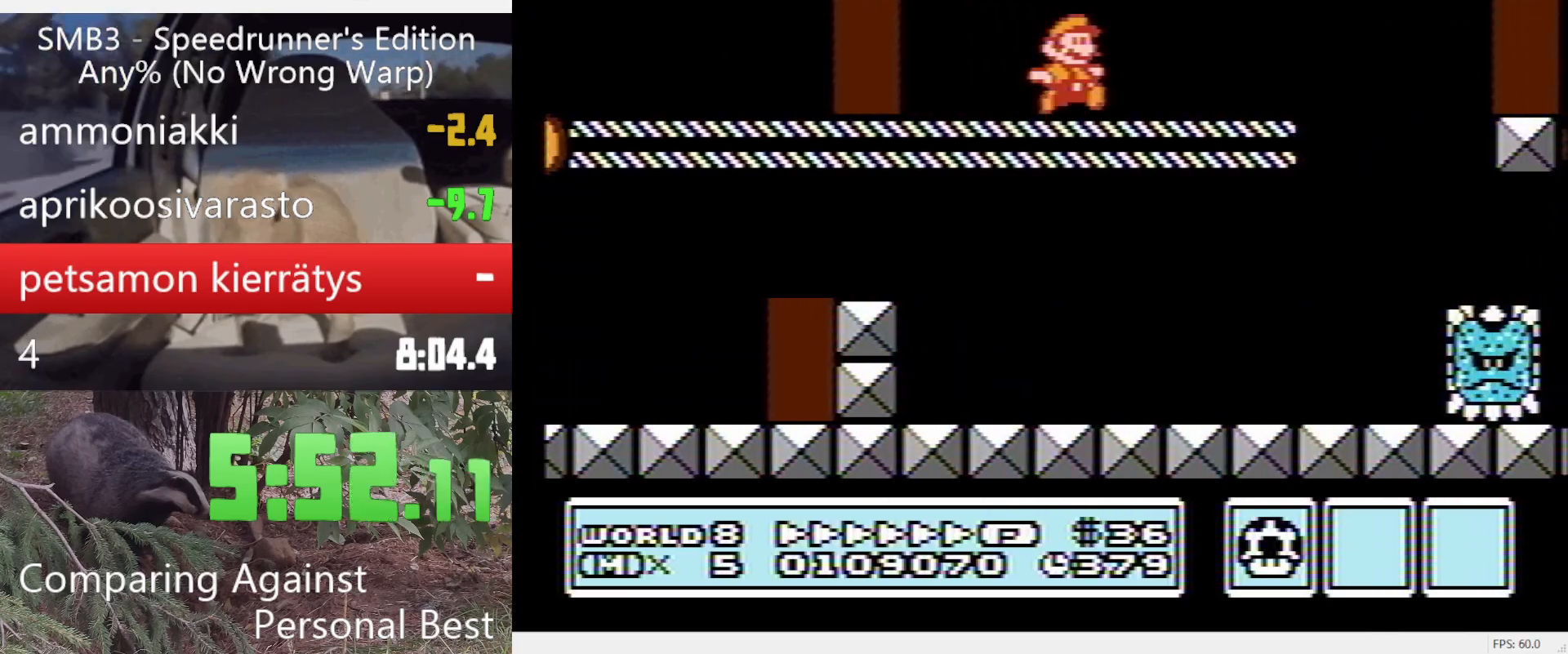
Gameplay with a controller (Nintendo layout); each line is a JSON object with the inputs held at the frame after it. "events" lists button and stick changes between this image and that frame as [ms after this image, input, new state], when the widget could be followed in between. Not read: L3 R3.
{"buttons": ["B", "DPAD_UP"], "events": [[117, "A", "down"], [167, "A", "up"], [300, "DPAD_RIGHT", "up"], [483, "DPAD_UP", "down"]]}
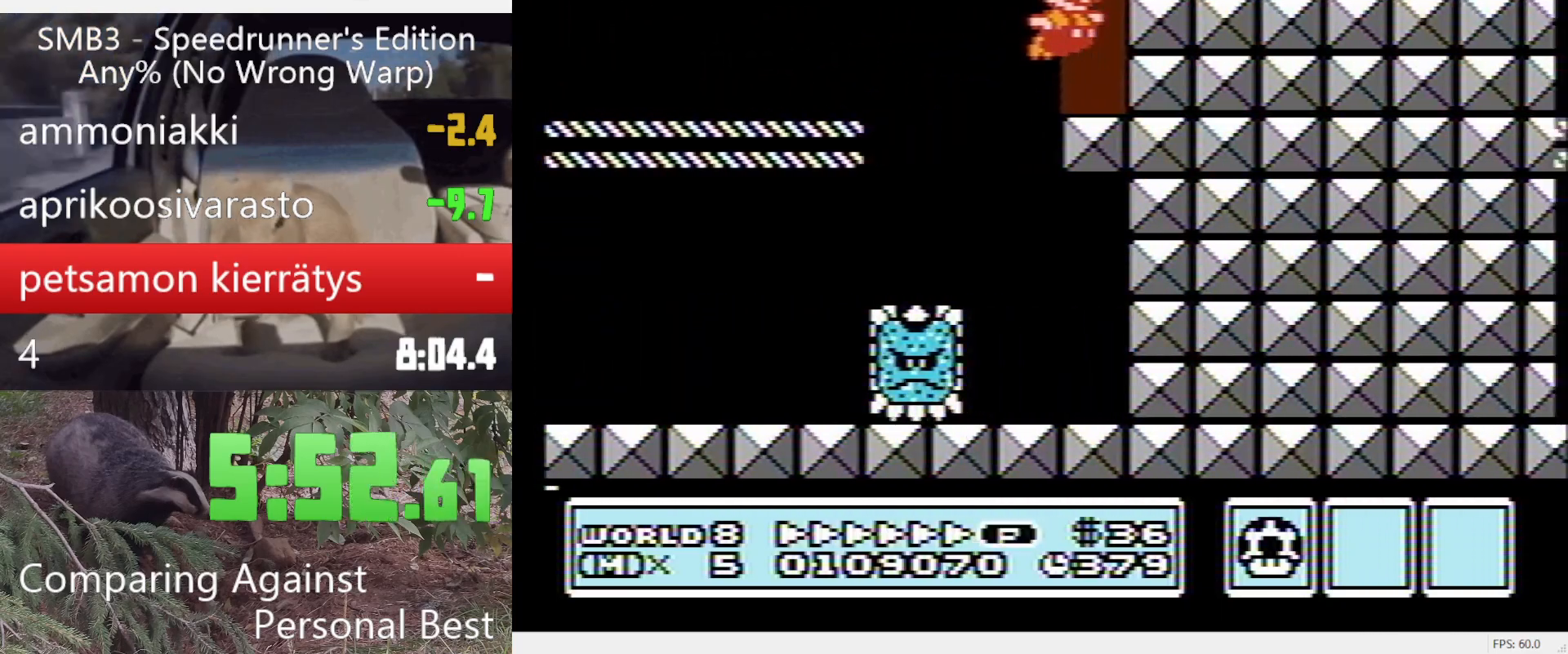
{"buttons": ["B", "DPAD_RIGHT"], "events": [[33, "DPAD_UP", "up"], [133, "DPAD_UP", "down"], [183, "DPAD_UP", "up"], [267, "DPAD_UP", "down"], [367, "DPAD_UP", "up"], [467, "DPAD_RIGHT", "down"]]}
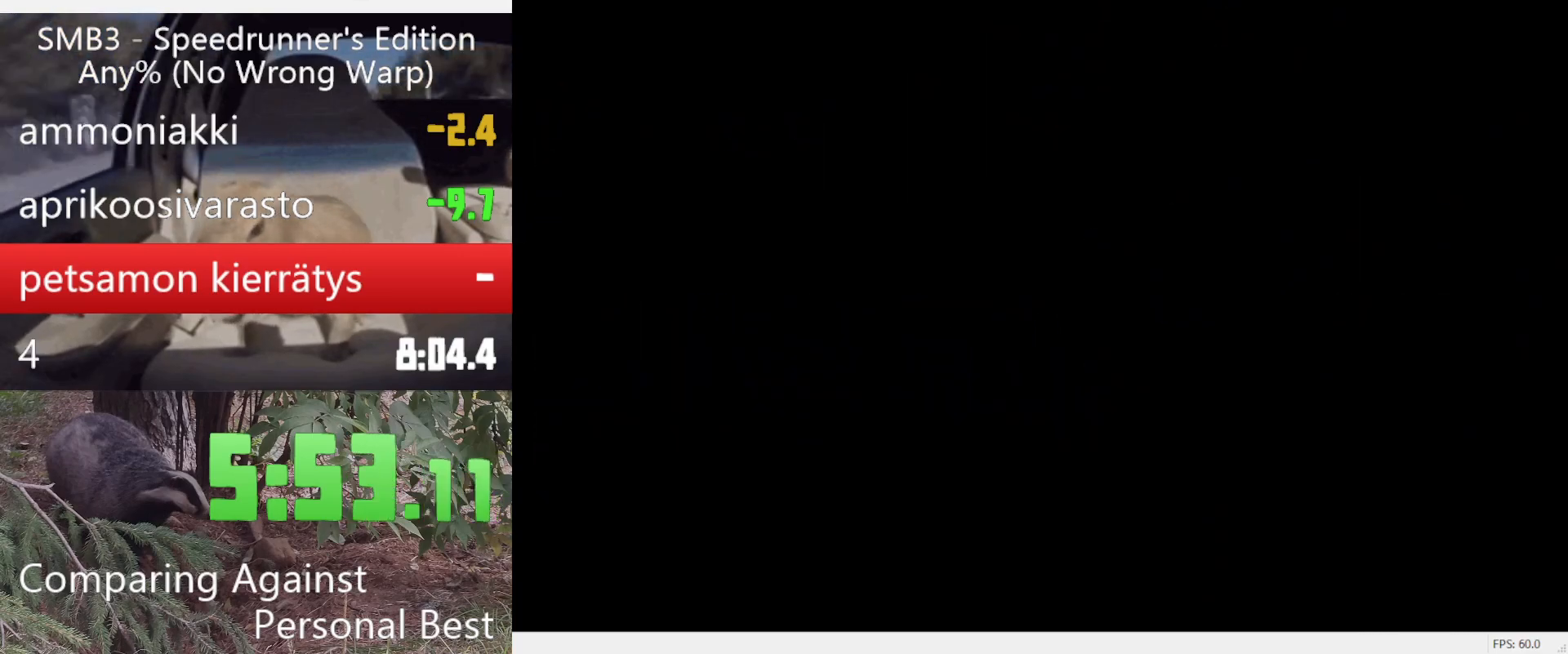
{"buttons": ["B", "DPAD_RIGHT"], "events": []}
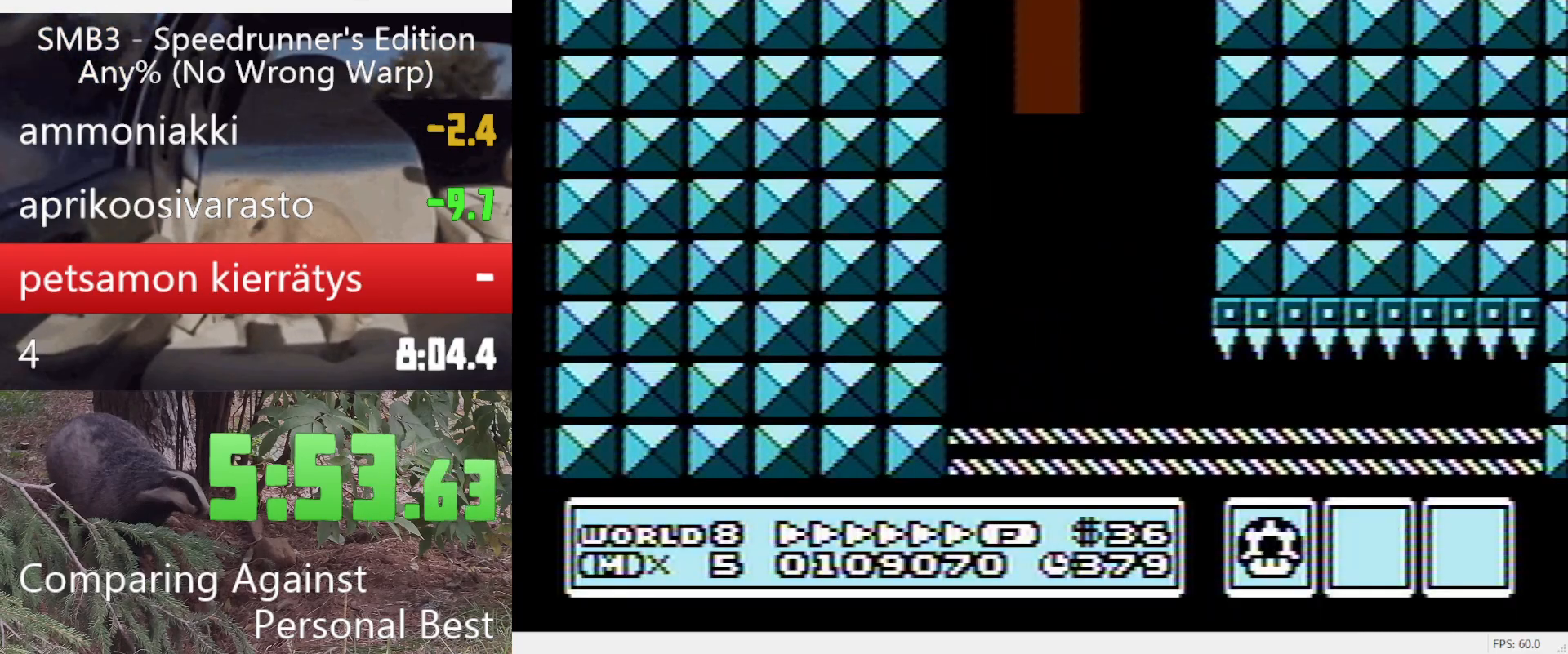
{"buttons": ["B", "DPAD_DOWN", "DPAD_RIGHT"], "events": [[483, "DPAD_DOWN", "down"]]}
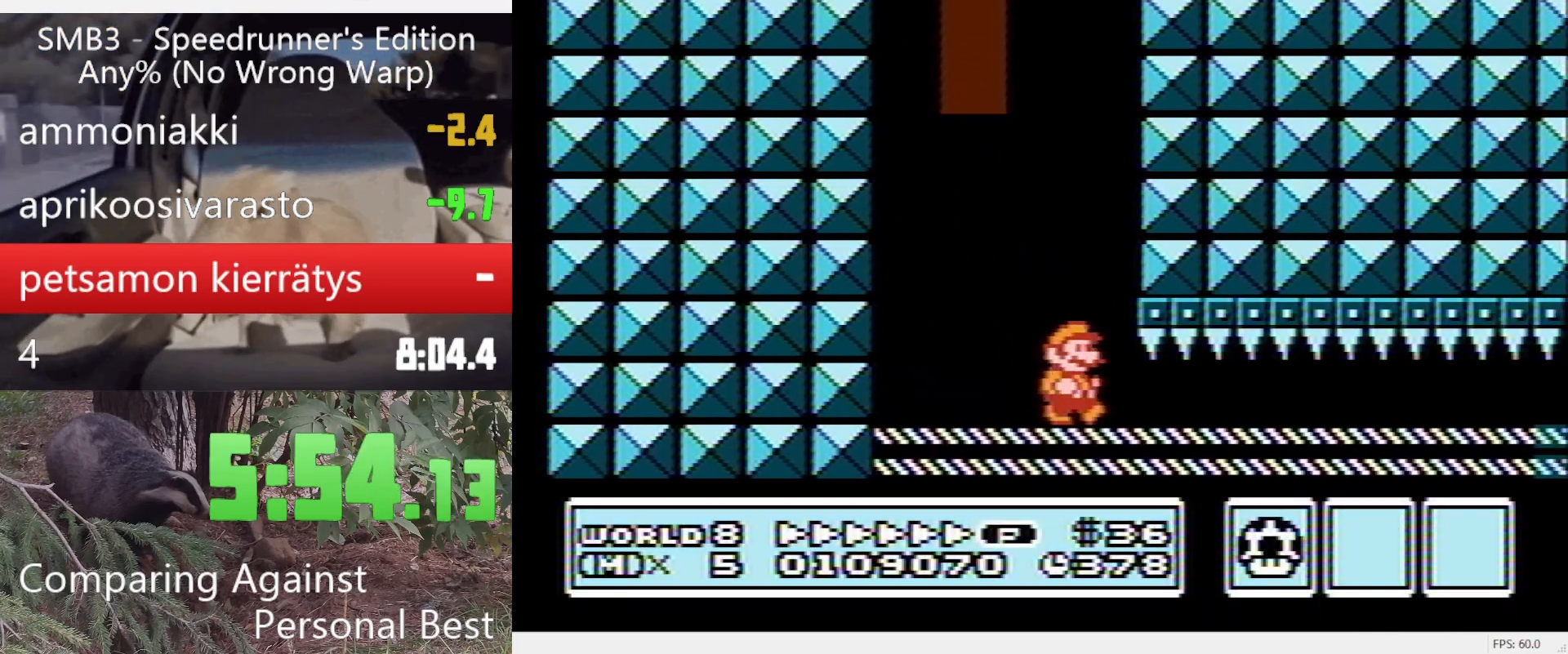
{"buttons": ["B", "DPAD_DOWN"], "events": [[33, "DPAD_RIGHT", "up"]]}
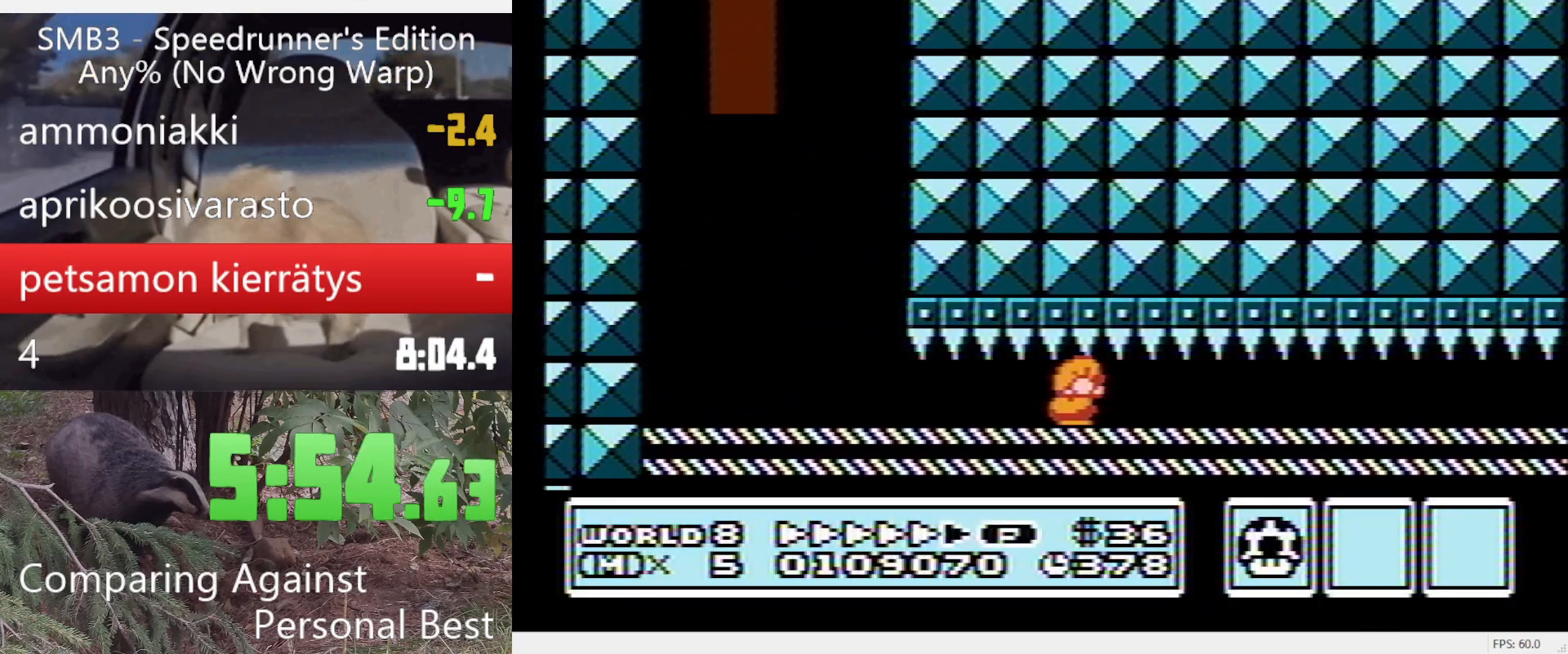
{"buttons": ["B", "DPAD_DOWN"], "events": []}
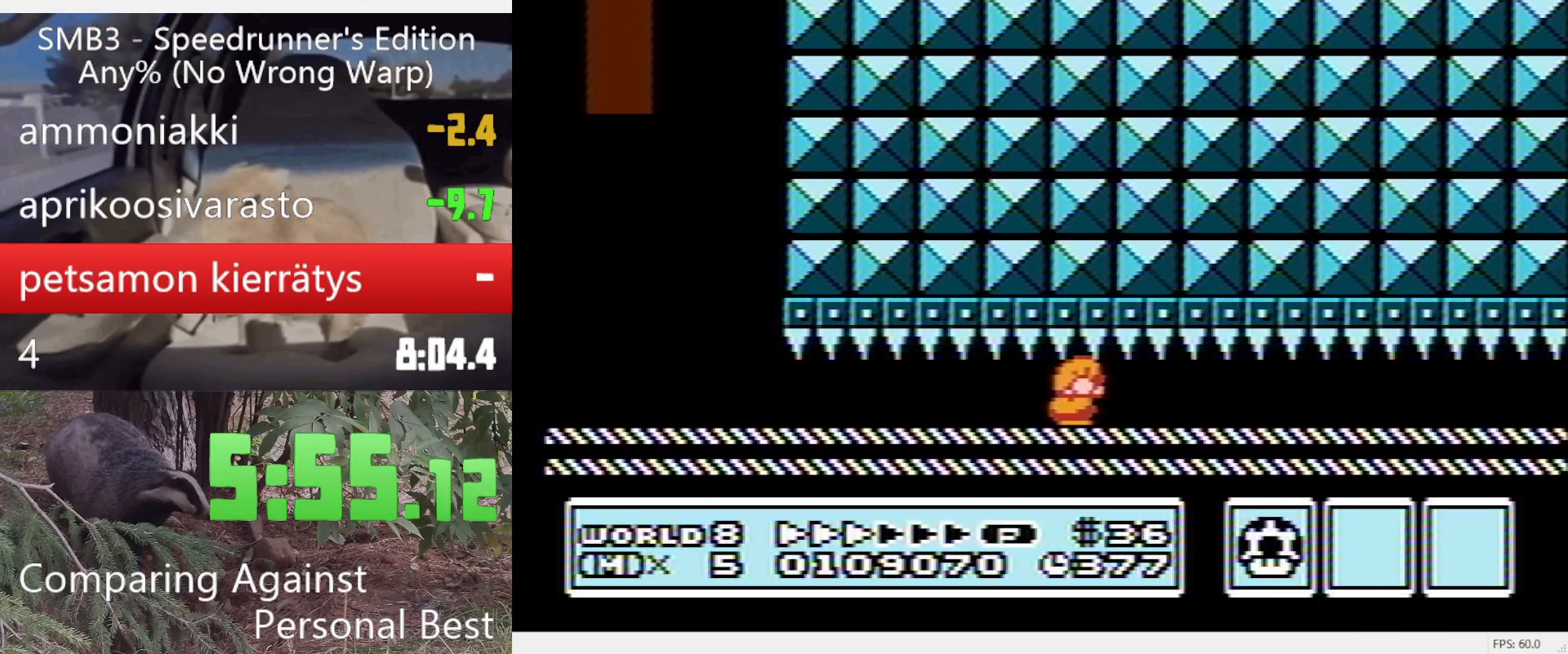
{"buttons": ["B", "DPAD_DOWN"], "events": []}
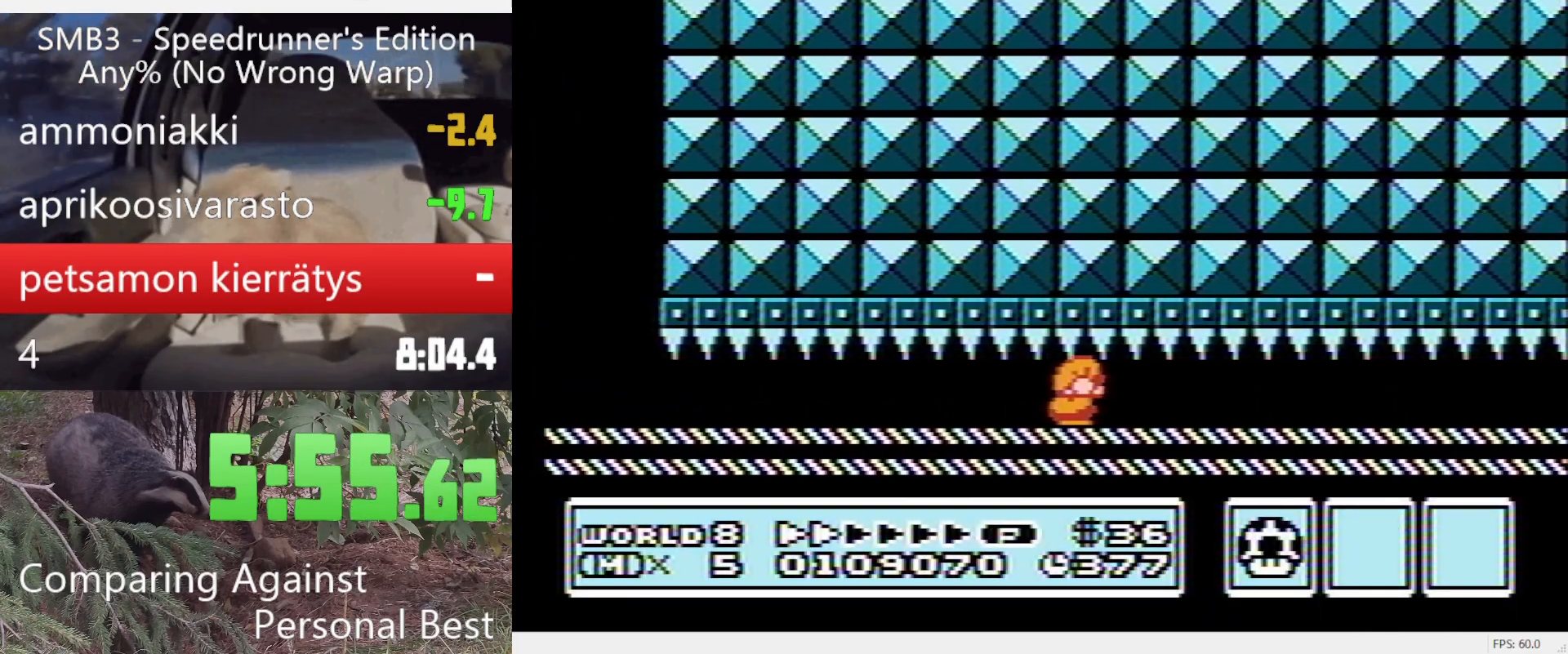
{"buttons": ["B", "DPAD_DOWN"], "events": []}
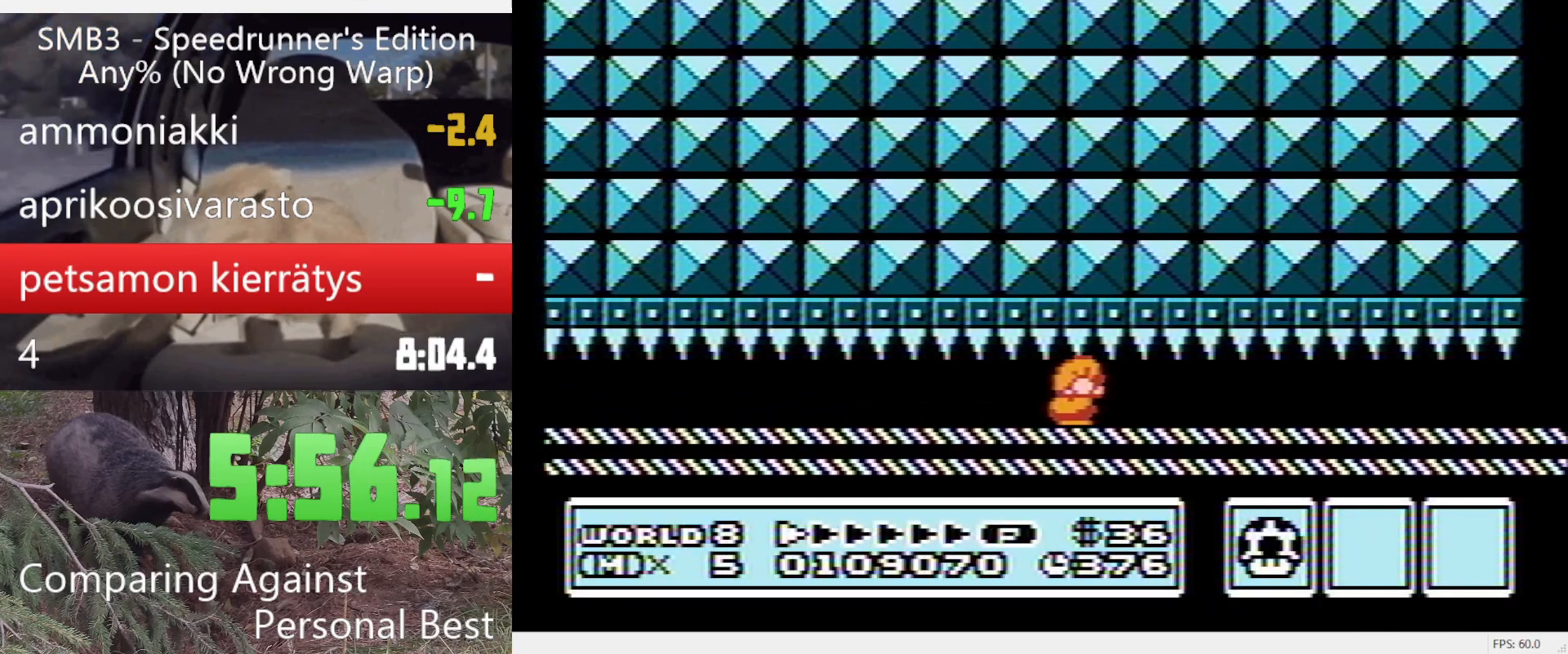
{"buttons": ["B", "DPAD_DOWN"], "events": []}
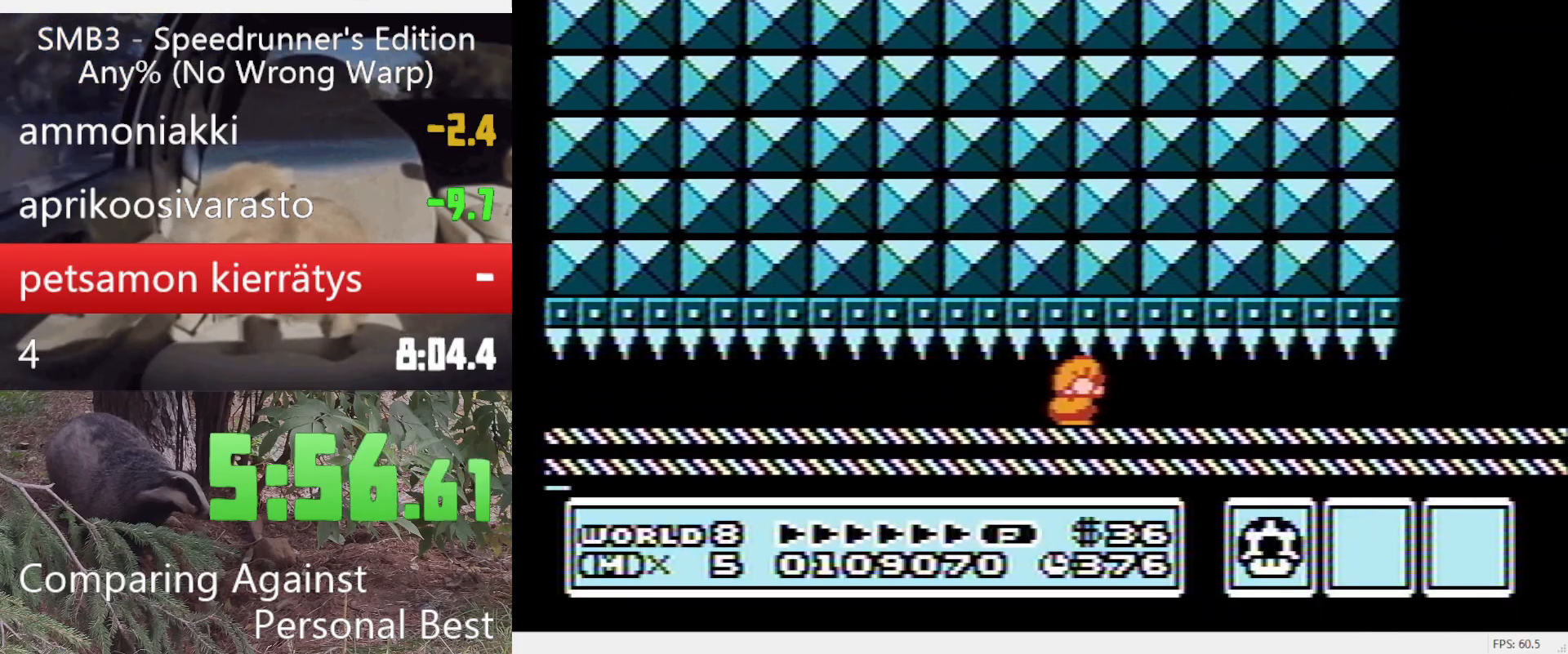
{"buttons": ["B", "DPAD_DOWN"], "events": []}
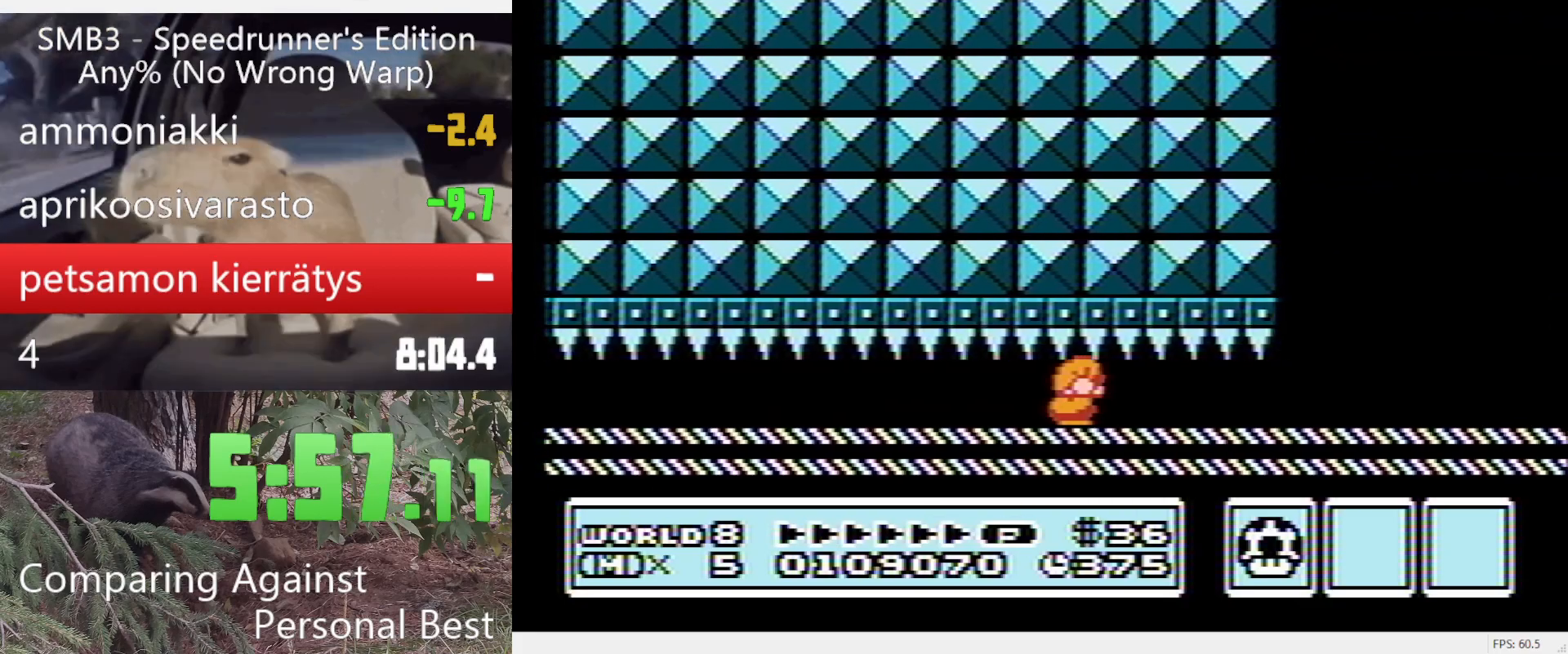
{"buttons": ["B", "DPAD_DOWN"], "events": []}
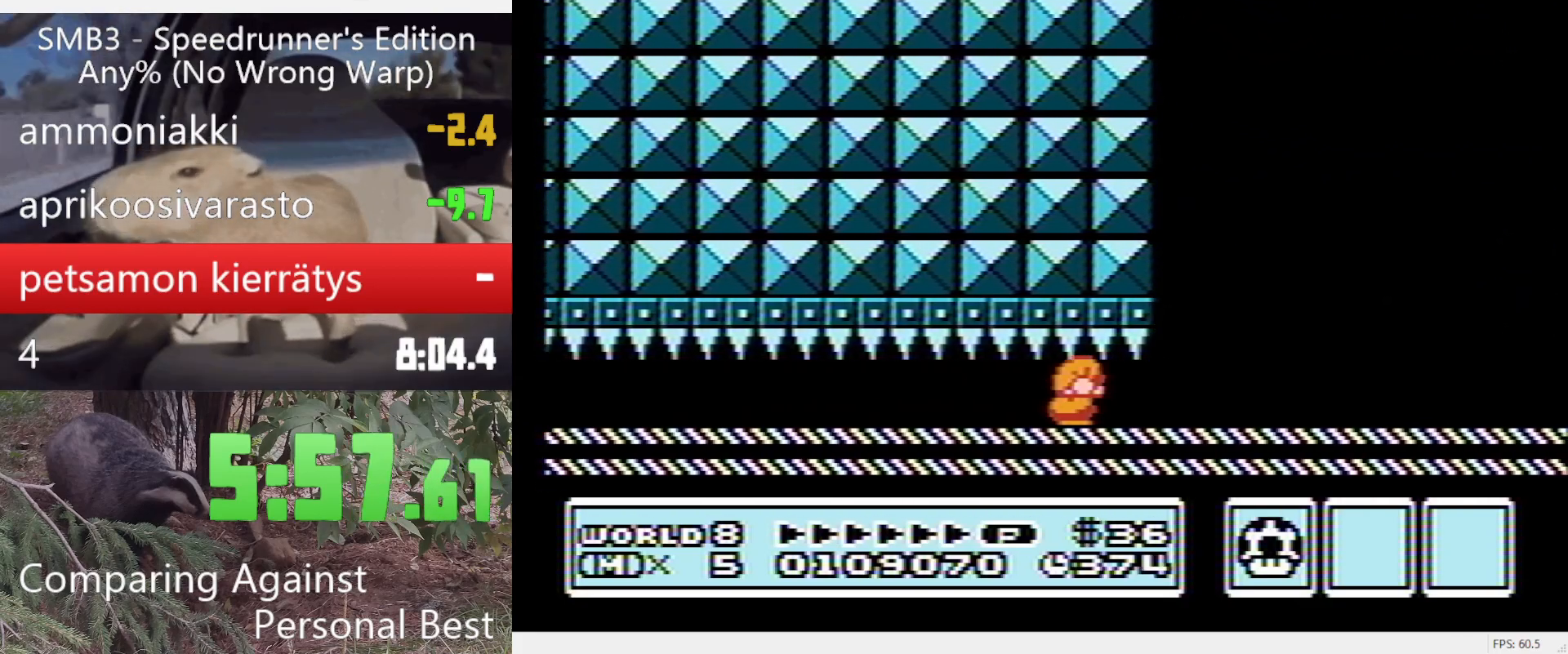
{"buttons": ["DPAD_RIGHT"], "events": [[417, "DPAD_RIGHT", "down"], [467, "B", "up"], [467, "DPAD_DOWN", "up"]]}
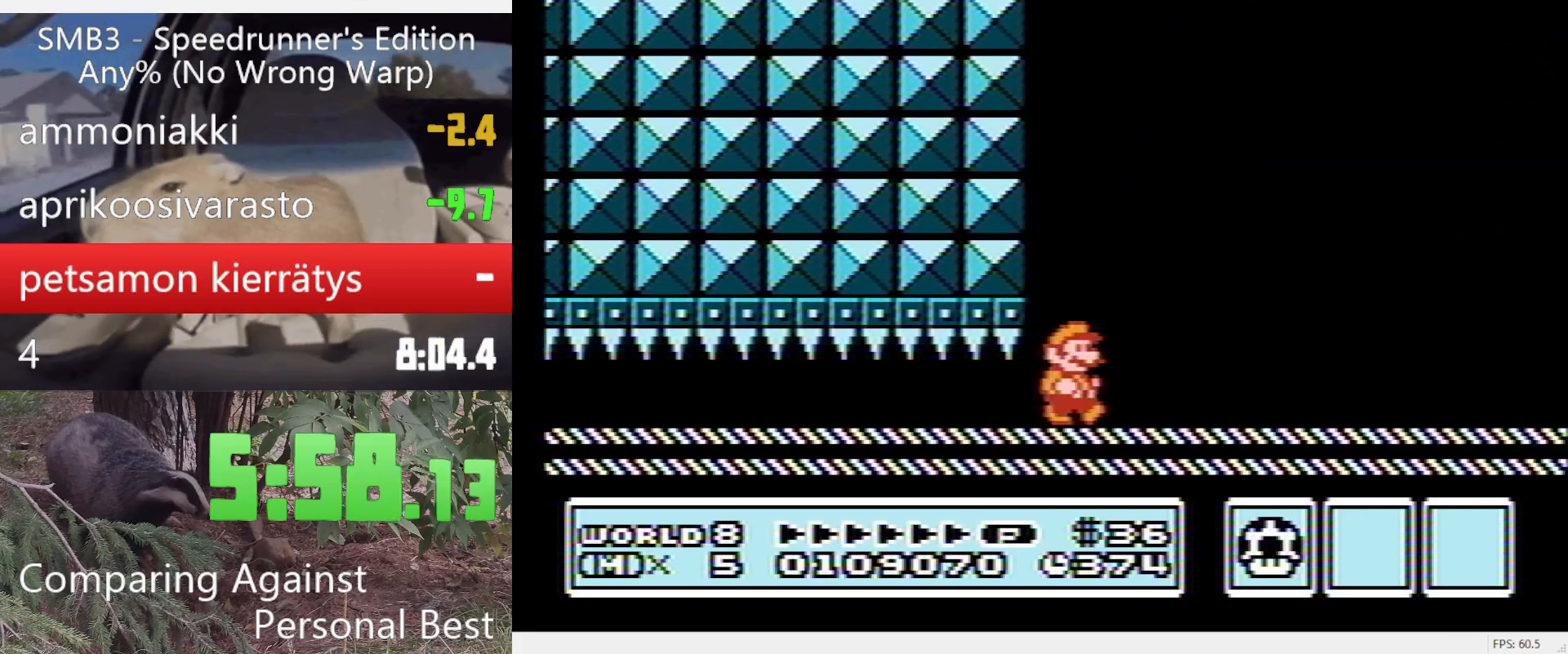
{"buttons": ["B", "DPAD_RIGHT"], "events": [[67, "B", "down"], [117, "B", "up"], [150, "B", "down"], [300, "B", "up"], [350, "B", "down"]]}
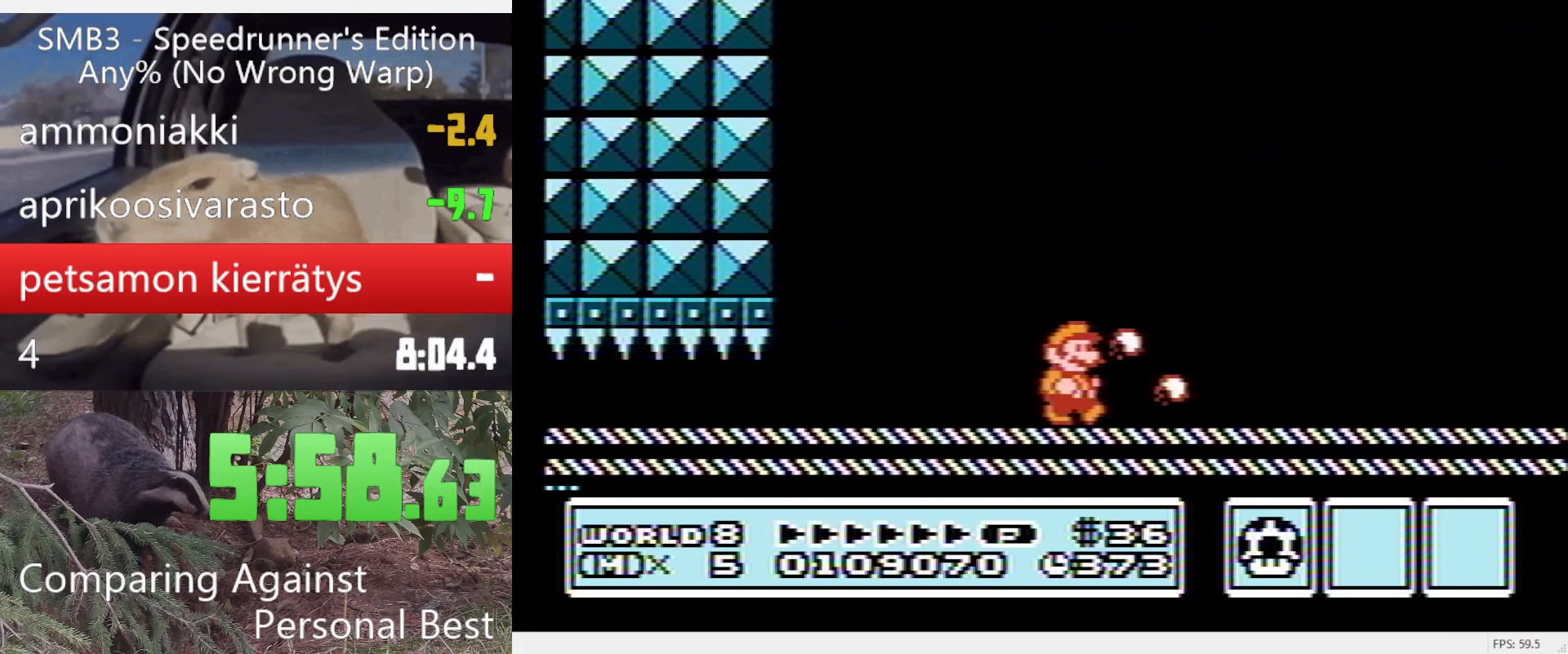
{"buttons": ["A", "B", "DPAD_LEFT"], "events": [[450, "DPAD_LEFT", "down"], [500, "A", "down"], [500, "DPAD_RIGHT", "up"]]}
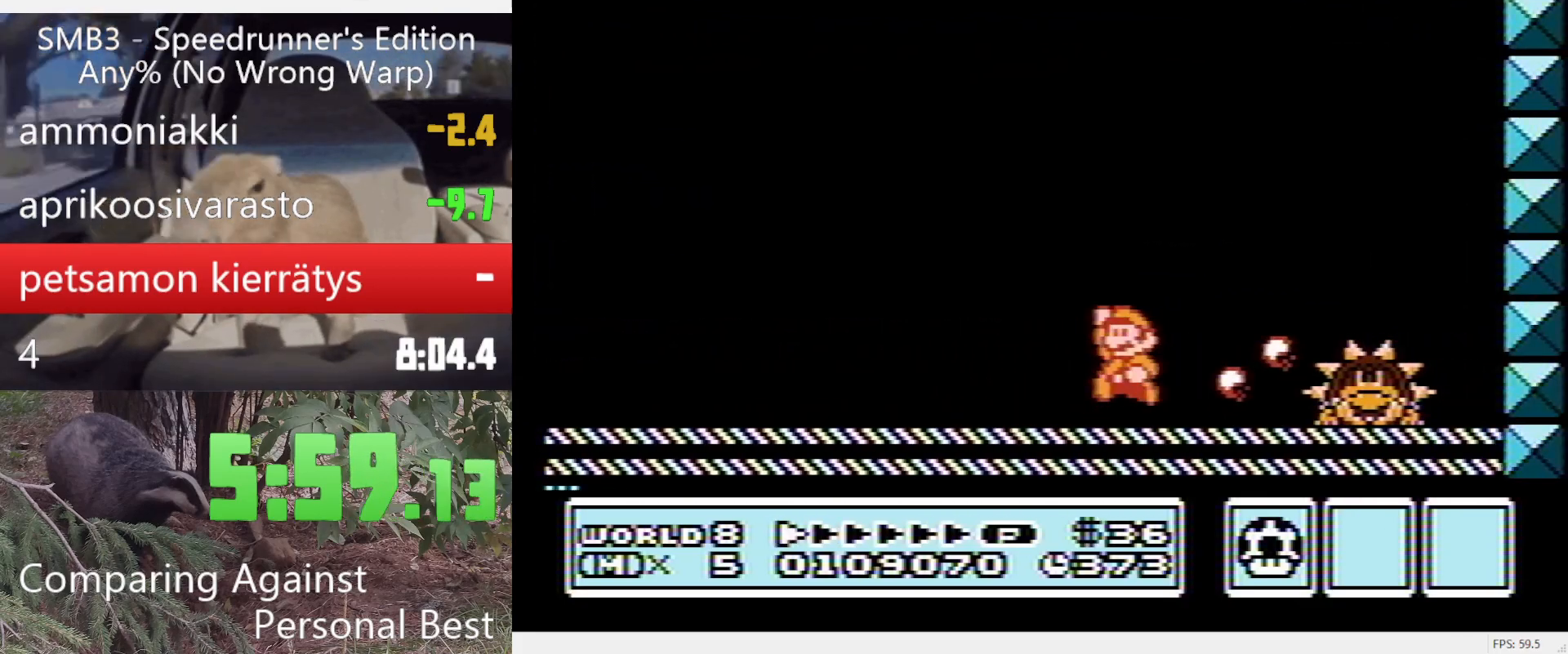
{"buttons": ["DPAD_LEFT"], "events": [[467, "A", "up"], [467, "B", "up"]]}
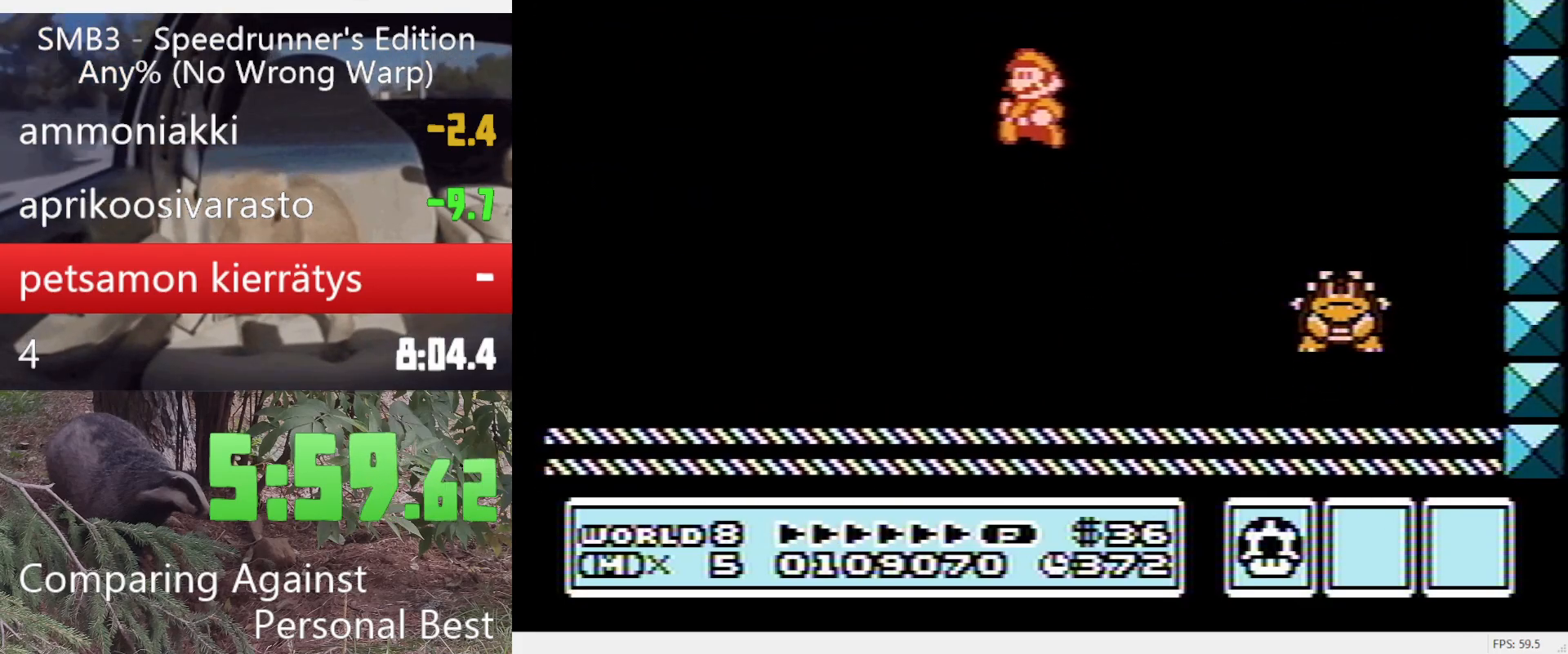
{"buttons": ["B"], "events": [[17, "DPAD_LEFT", "up"], [17, "DPAD_RIGHT", "down"], [117, "B", "down"], [117, "DPAD_RIGHT", "up"], [167, "B", "up"], [250, "B", "down"], [300, "B", "up"], [350, "B", "down"], [433, "B", "up"], [483, "B", "down"]]}
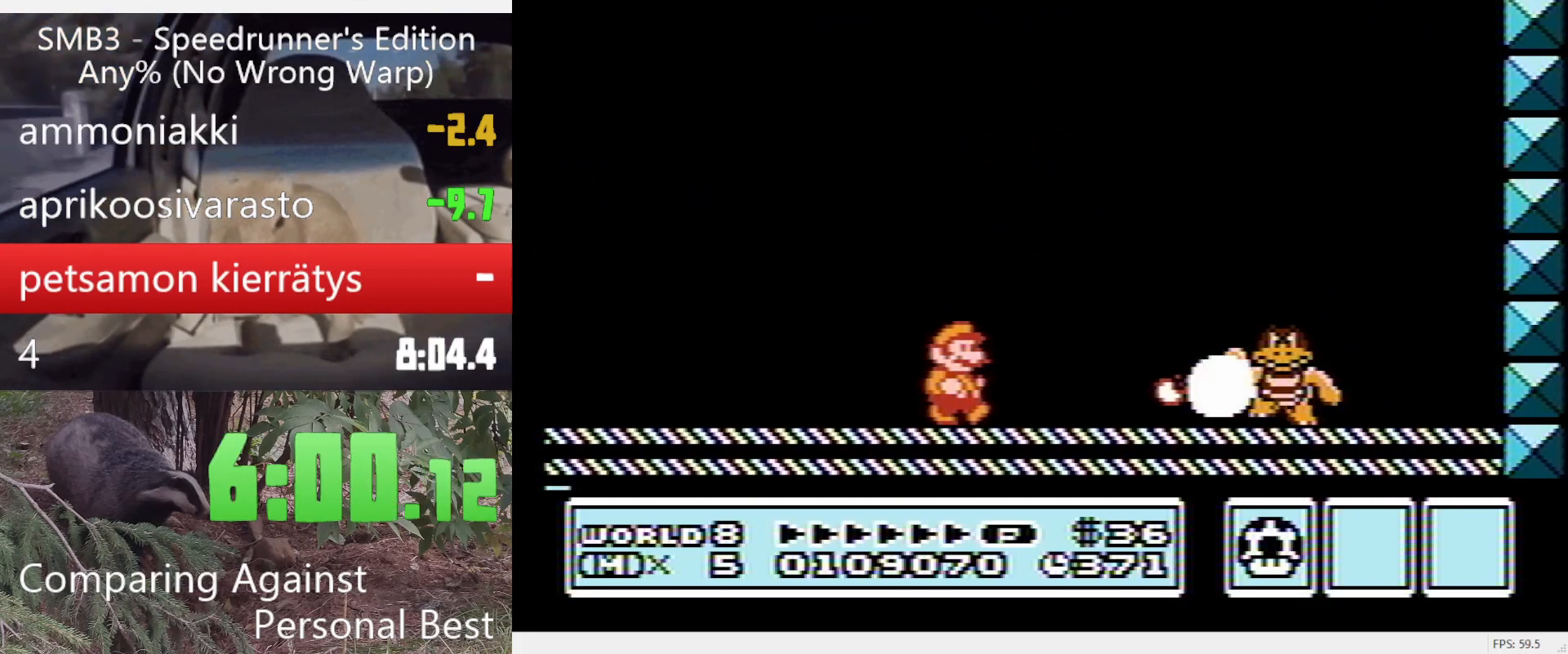
{"buttons": [], "events": [[83, "B", "up"], [133, "B", "down"], [217, "B", "up"], [267, "B", "down"], [367, "B", "up"], [400, "B", "down"], [500, "B", "up"]]}
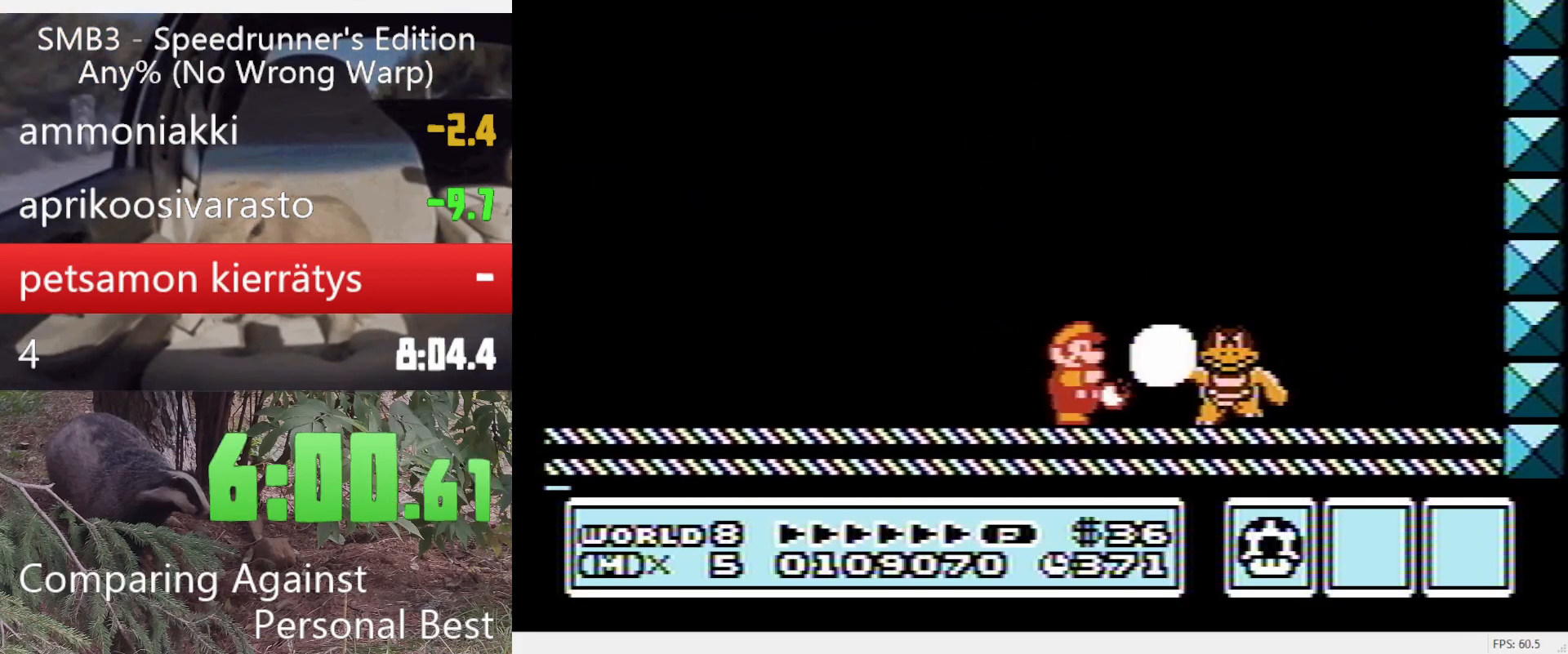
{"buttons": ["B", "DPAD_LEFT"], "events": [[50, "B", "down"], [100, "B", "up"], [200, "B", "down"], [433, "DPAD_LEFT", "down"]]}
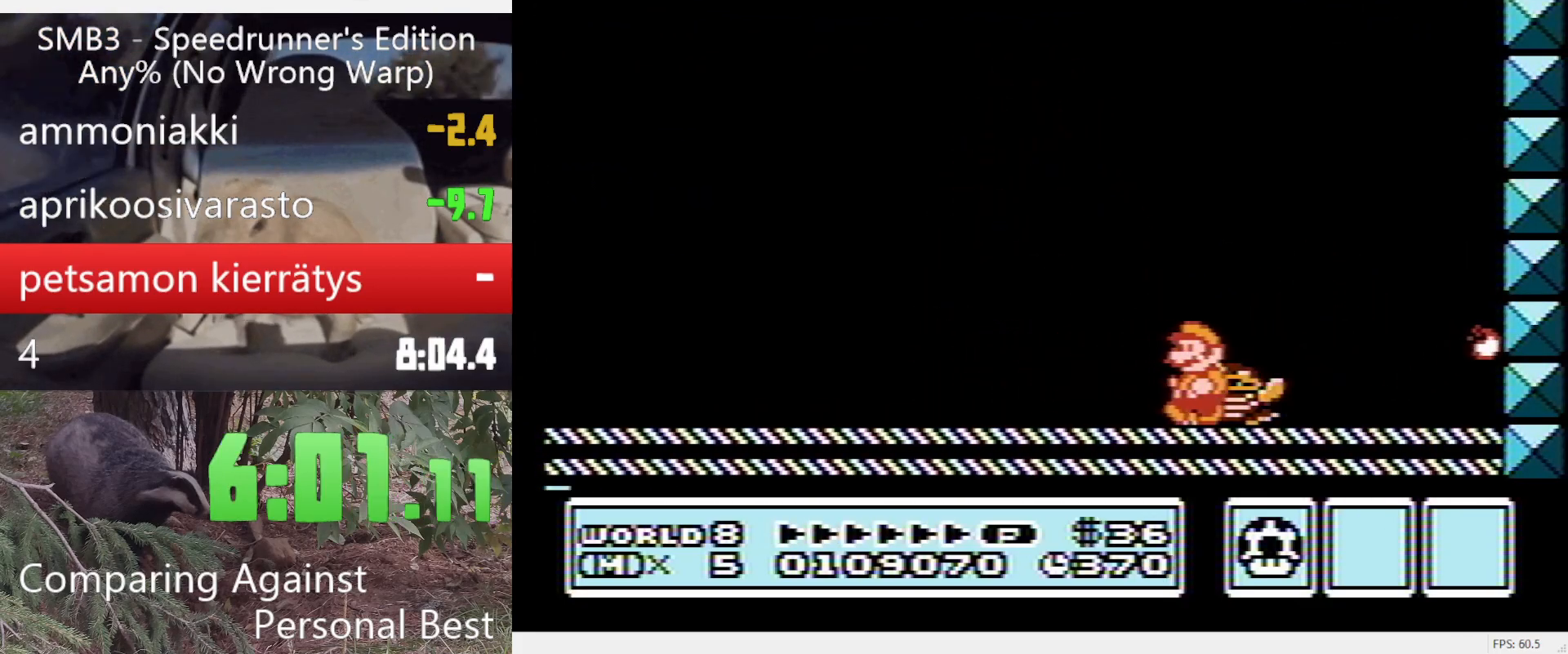
{"buttons": ["B"], "events": [[33, "DPAD_LEFT", "up"], [67, "DPAD_LEFT", "down"], [150, "DPAD_LEFT", "up"], [200, "DPAD_LEFT", "down"], [350, "DPAD_LEFT", "up"], [400, "DPAD_LEFT", "down"], [483, "DPAD_LEFT", "up"]]}
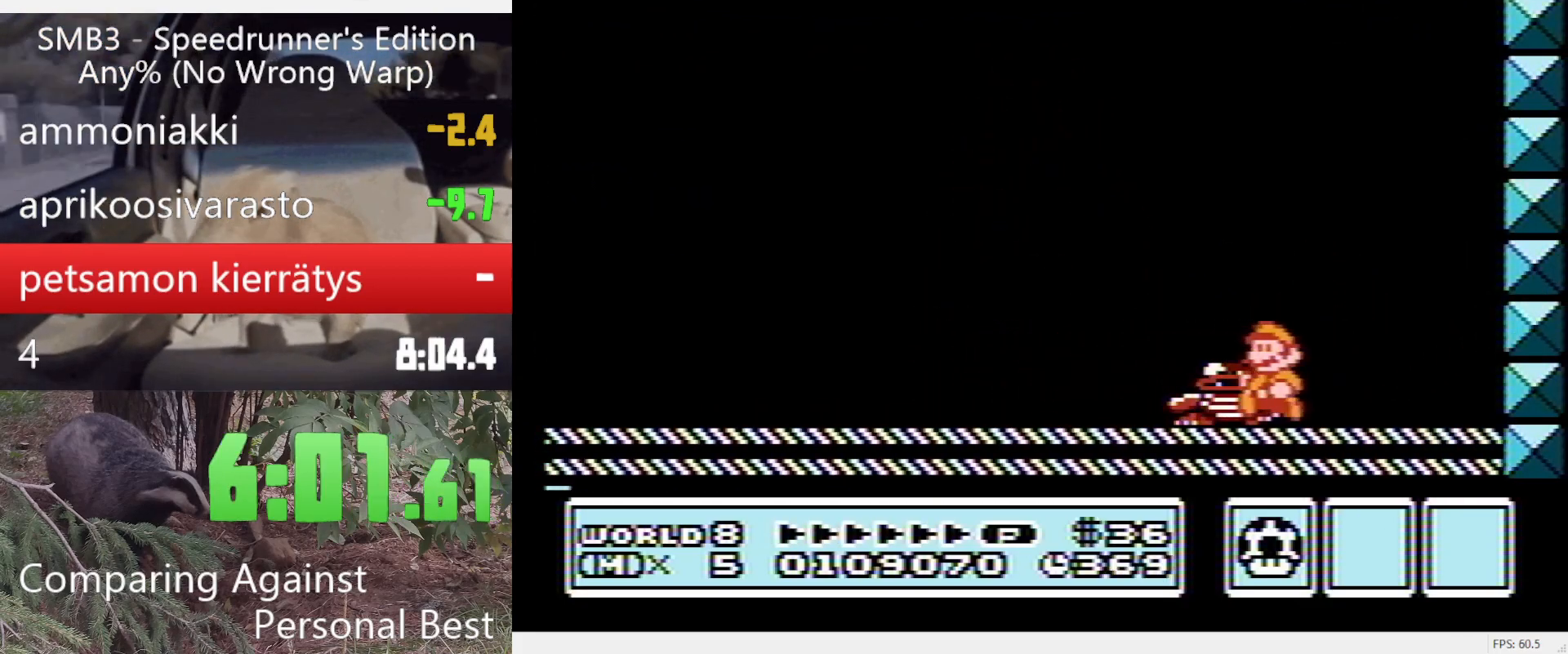
{"buttons": ["B", "DPAD_LEFT"], "events": [[83, "DPAD_LEFT", "down"], [267, "DPAD_LEFT", "up"], [367, "DPAD_LEFT", "down"]]}
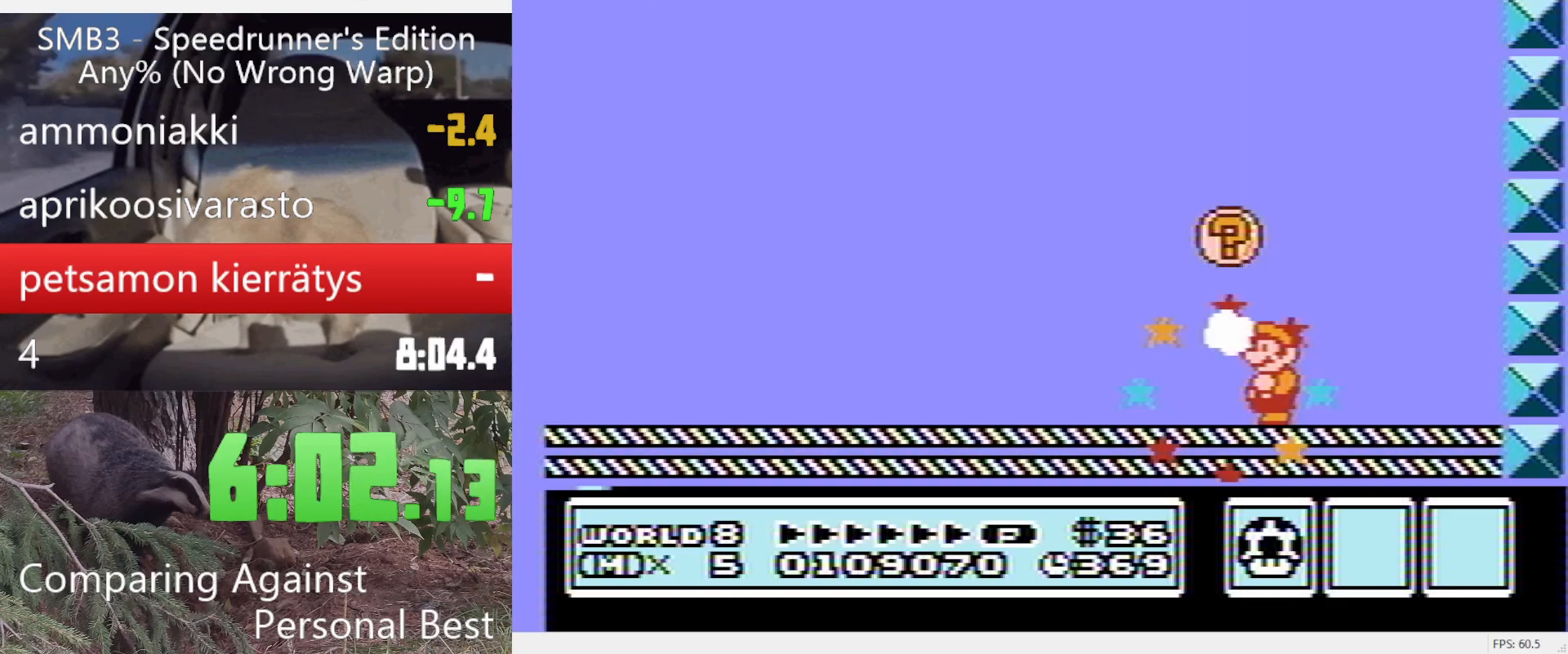
{"buttons": ["A", "B"], "events": [[50, "A", "down"], [50, "DPAD_LEFT", "up"], [50, "DPAD_RIGHT", "down"], [233, "DPAD_RIGHT", "up"]]}
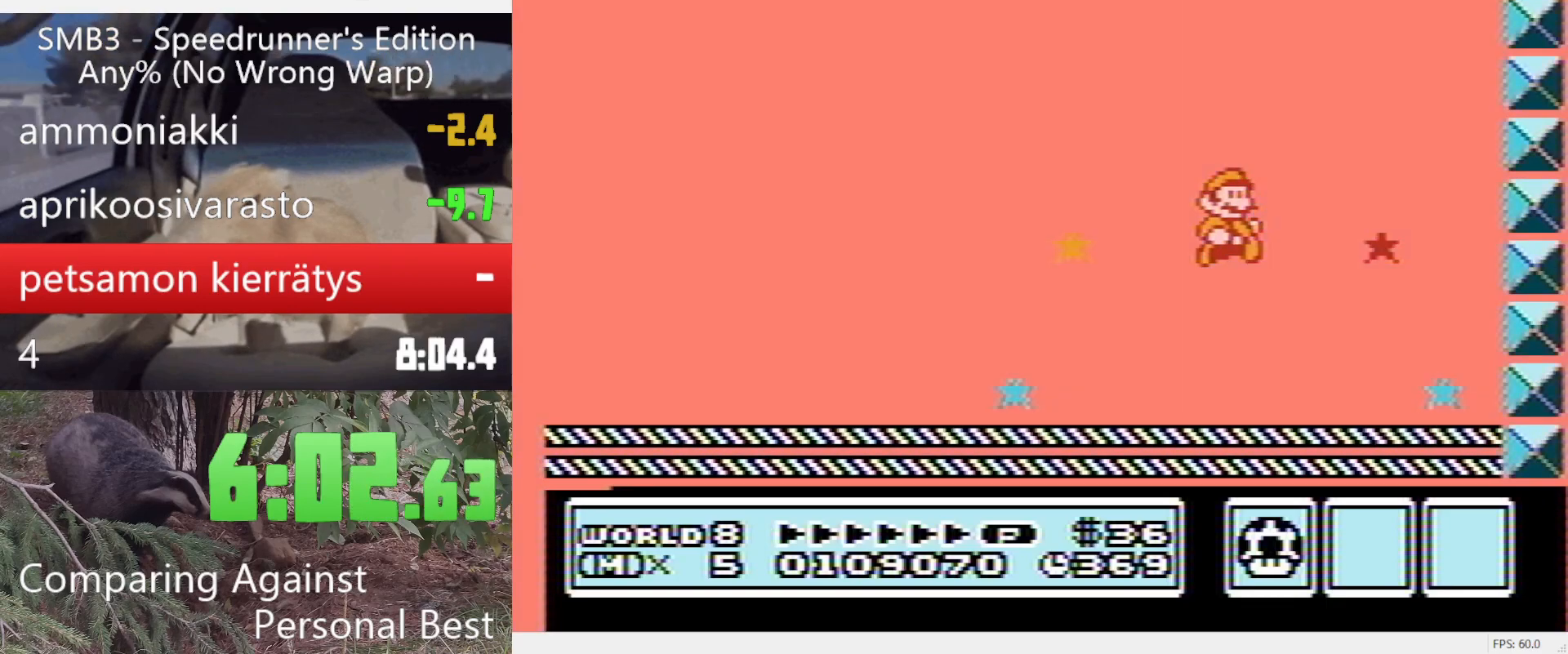
{"buttons": [], "events": [[150, "B", "up"], [200, "A", "up"]]}